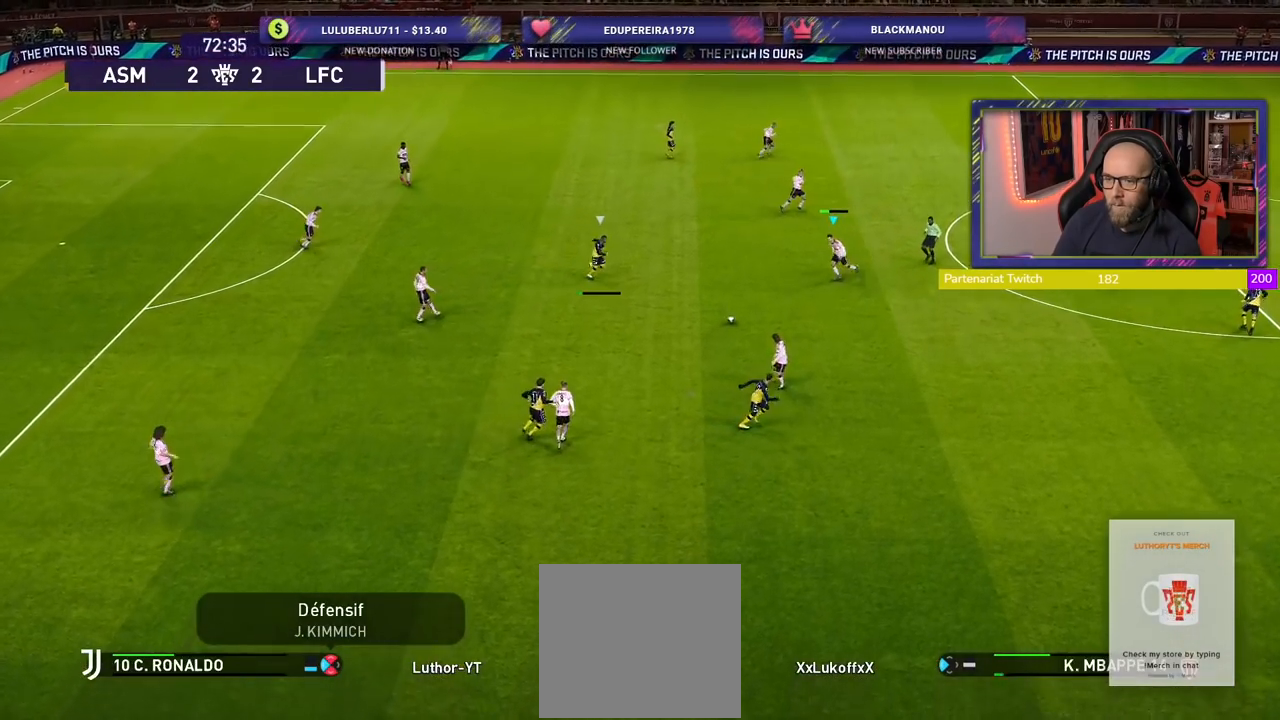
Gameplay with a controller (PlayStation layout); each line is a JSON object with the inputs held at the frame after it. "events" lists button and stick changes between this image and that frame as [ms after this image, input, new state], when the widget could be followed in between.
{"buttons": [], "left_stick": "up-right", "right_stick": "center", "events": [[20, "R2", "up"], [40, "left_stick", "up-right"], [120, "CROSS", "down"], [240, "CROSS", "up"]]}
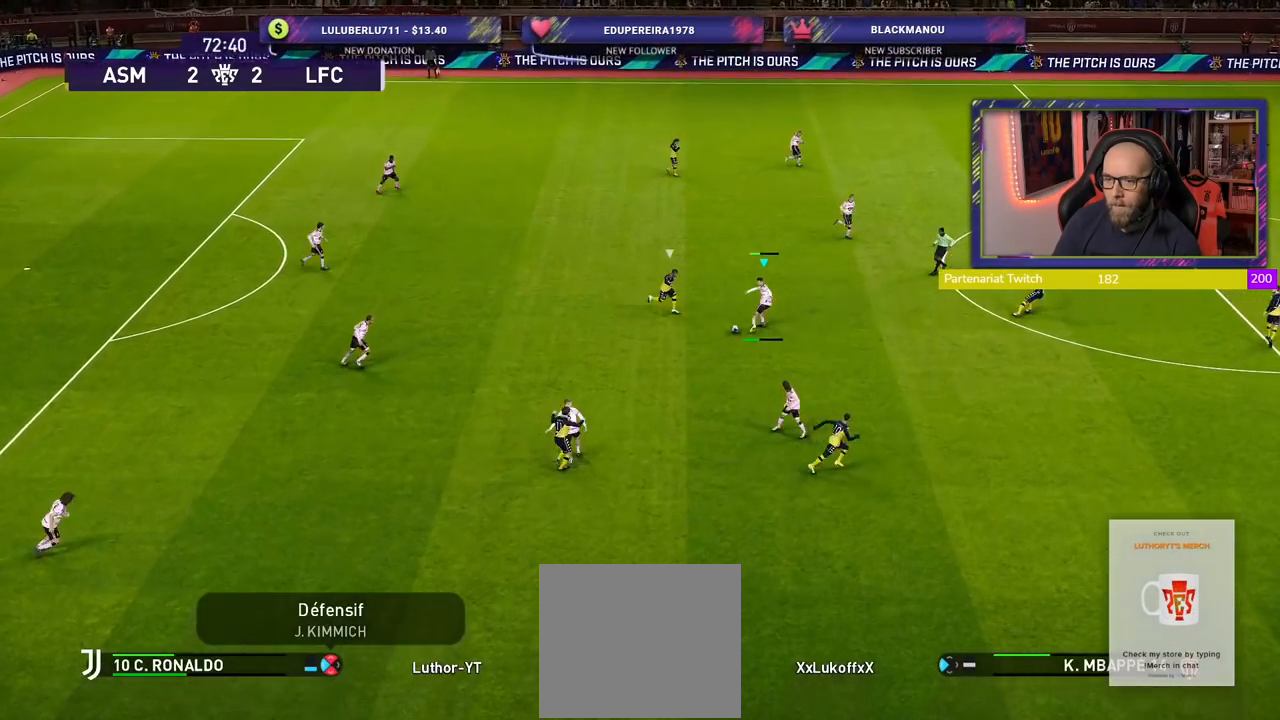
{"buttons": [], "left_stick": "right", "right_stick": "center", "events": [[280, "left_stick", "center"], [400, "left_stick", "right"]]}
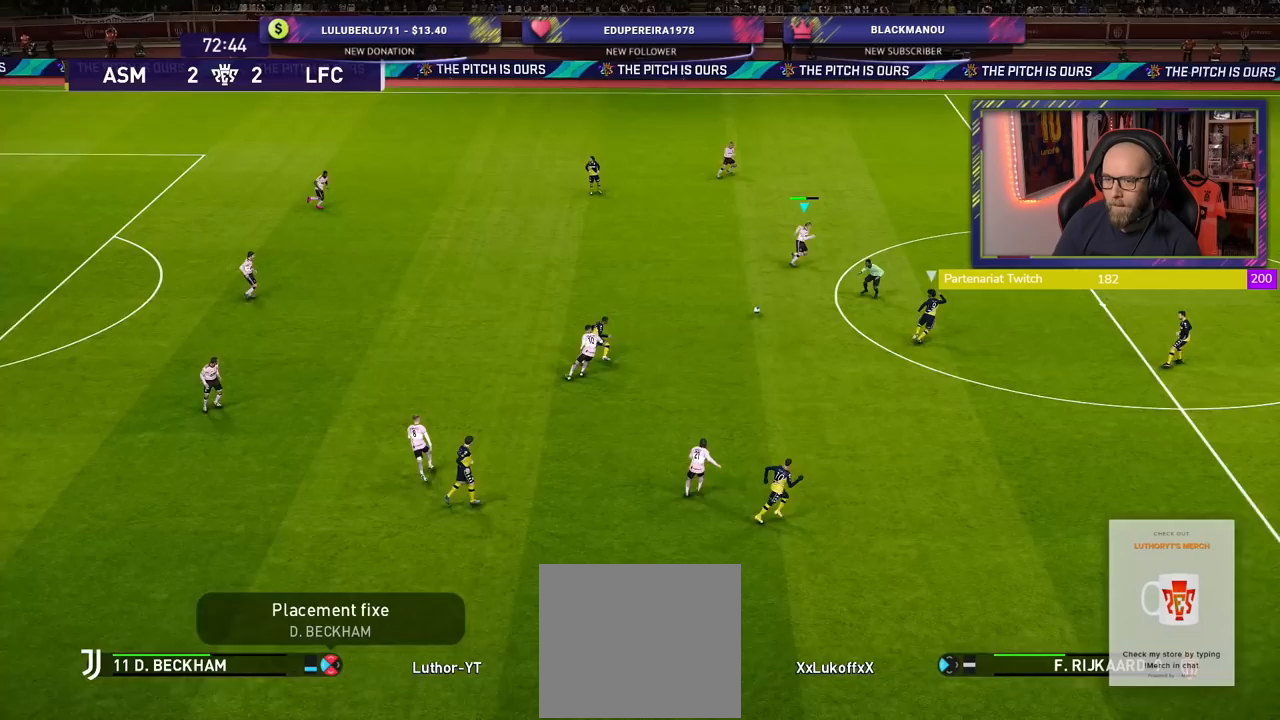
{"buttons": [], "left_stick": "up", "right_stick": "center", "events": [[160, "left_stick", "up"], [180, "CROSS", "down"], [300, "CROSS", "up"]]}
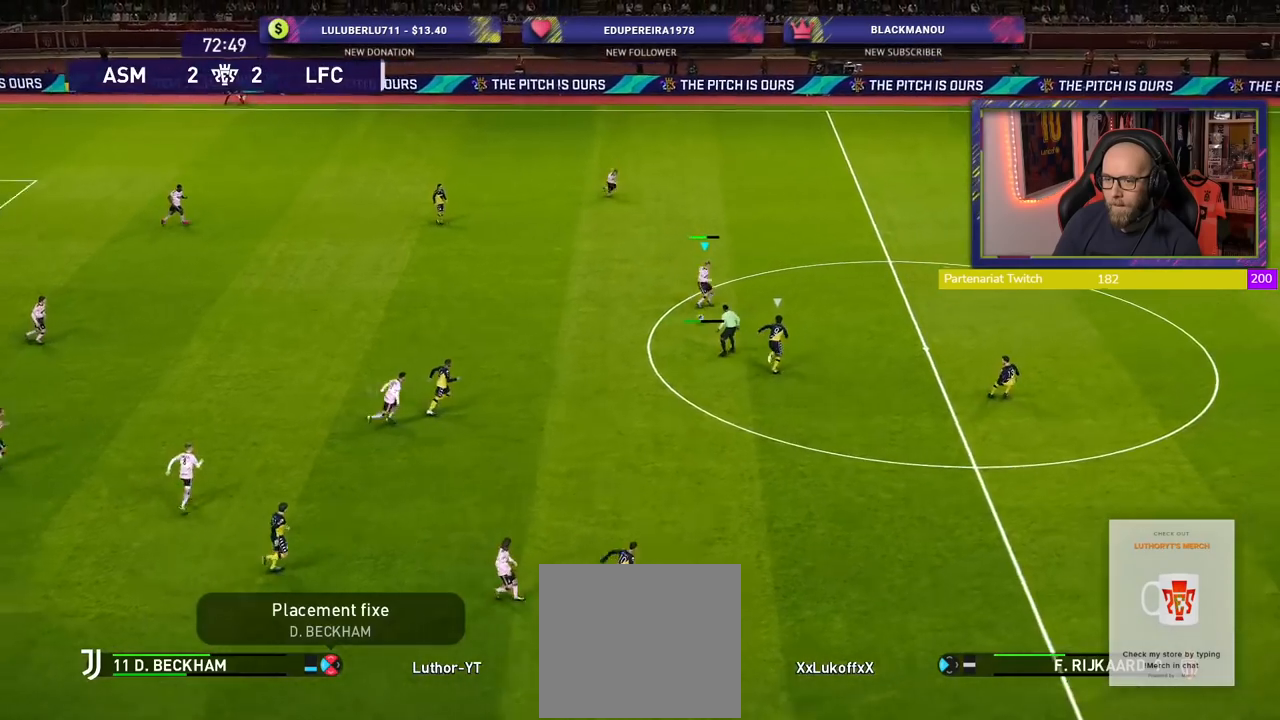
{"buttons": [], "left_stick": "right", "right_stick": "center", "events": [[340, "left_stick", "right"]]}
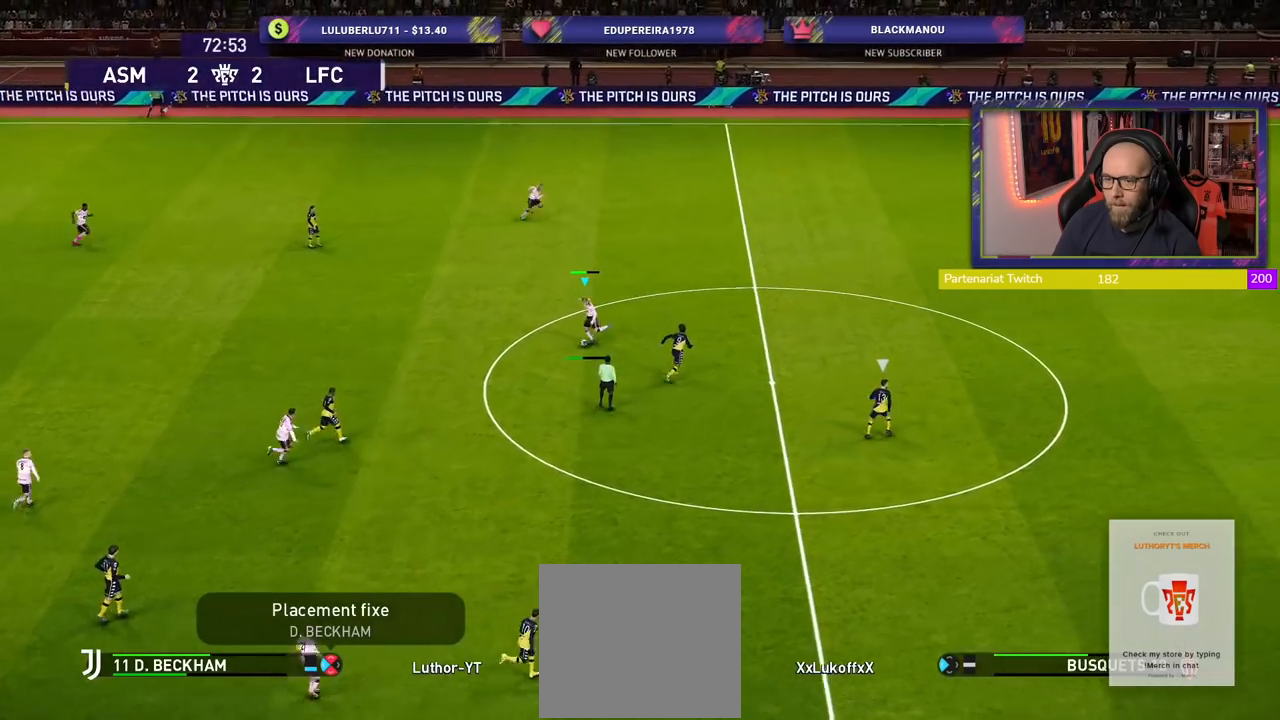
{"buttons": [], "left_stick": "down-left", "right_stick": "center", "events": [[20, "left_stick", "up-right"], [160, "left_stick", "center"], [460, "left_stick", "down-left"]]}
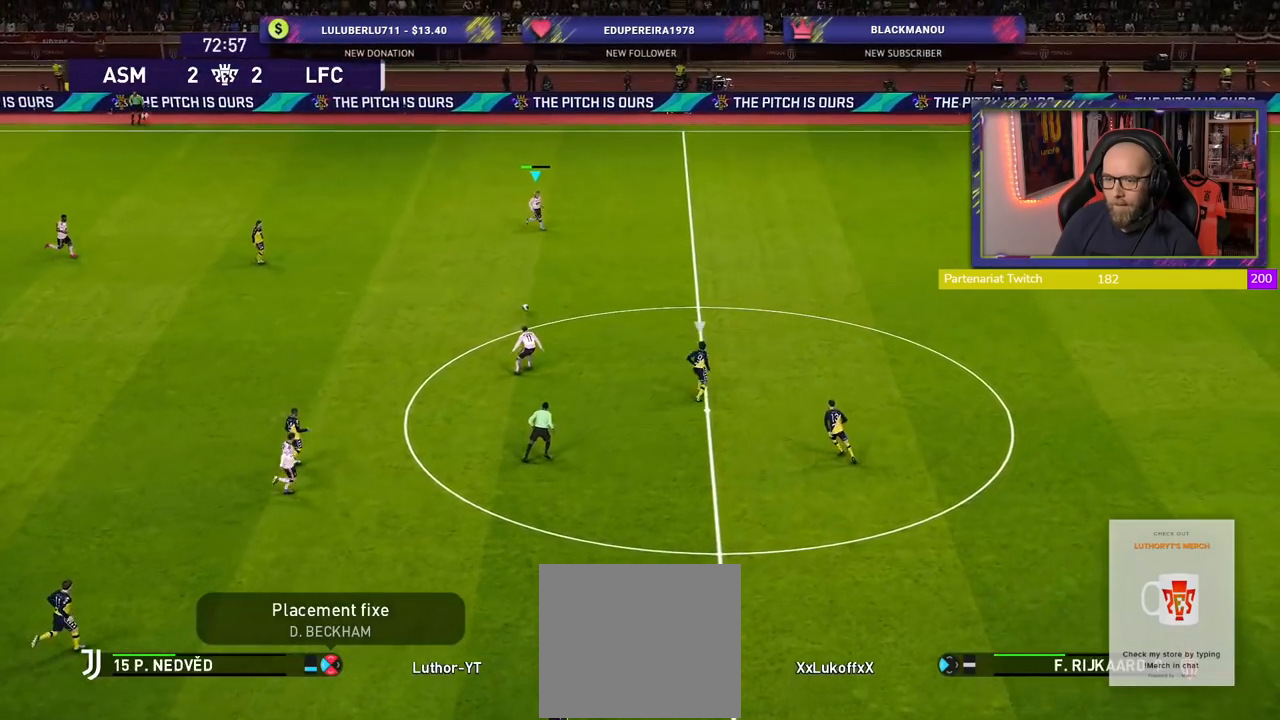
{"buttons": ["R2"], "left_stick": "right", "right_stick": "center", "events": [[200, "left_stick", "right"], [360, "R2", "down"]]}
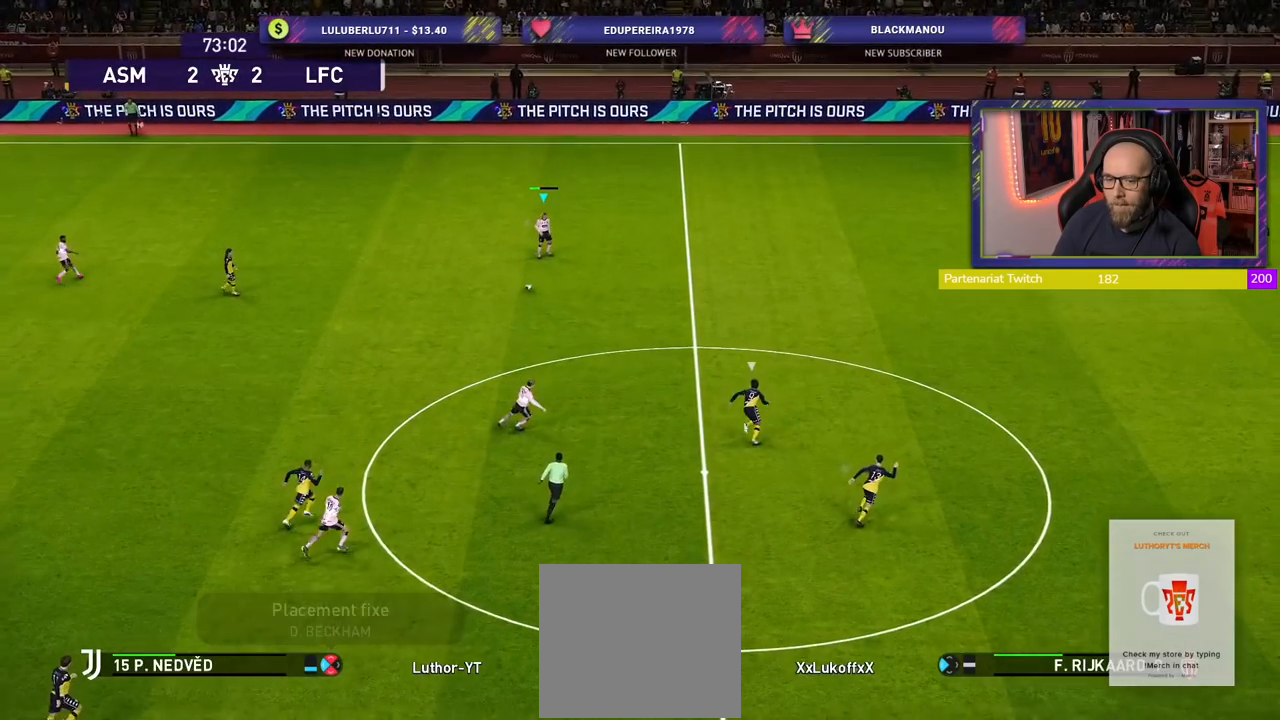
{"buttons": ["R2"], "left_stick": "right", "right_stick": "center", "events": []}
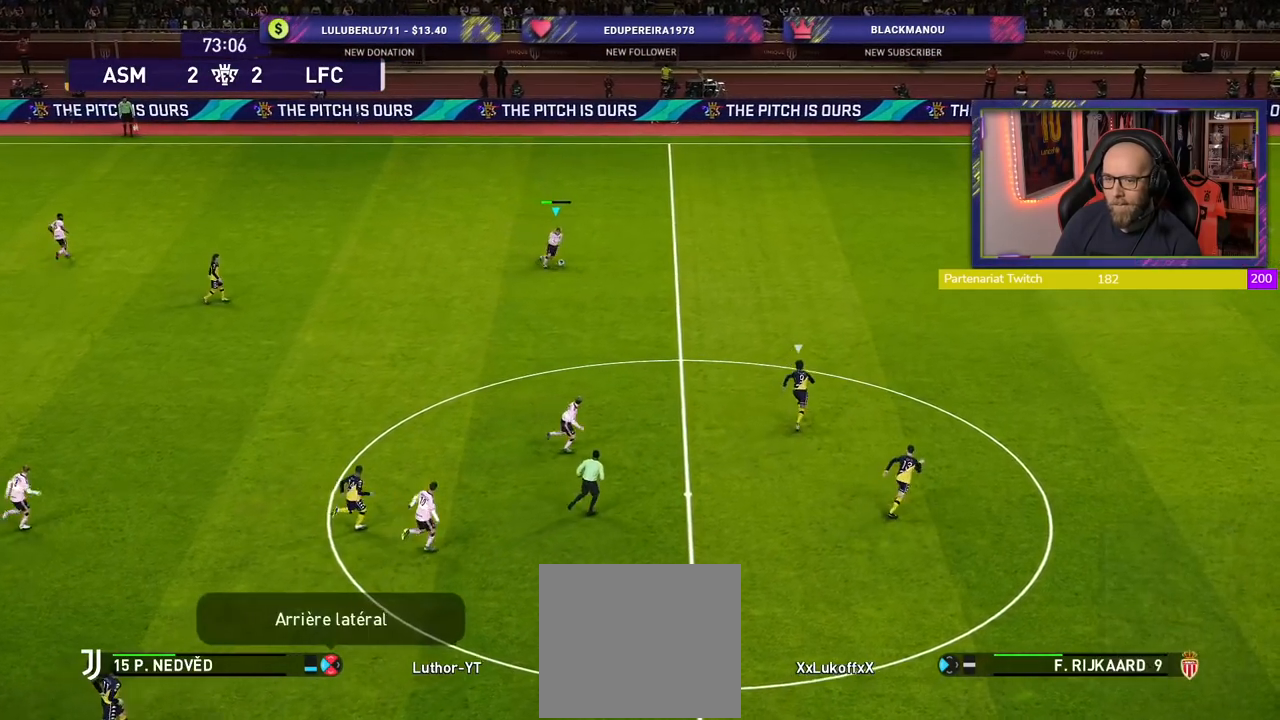
{"buttons": [], "left_stick": "down-right", "right_stick": "center", "events": [[440, "left_stick", "down-right"], [460, "R2", "up"]]}
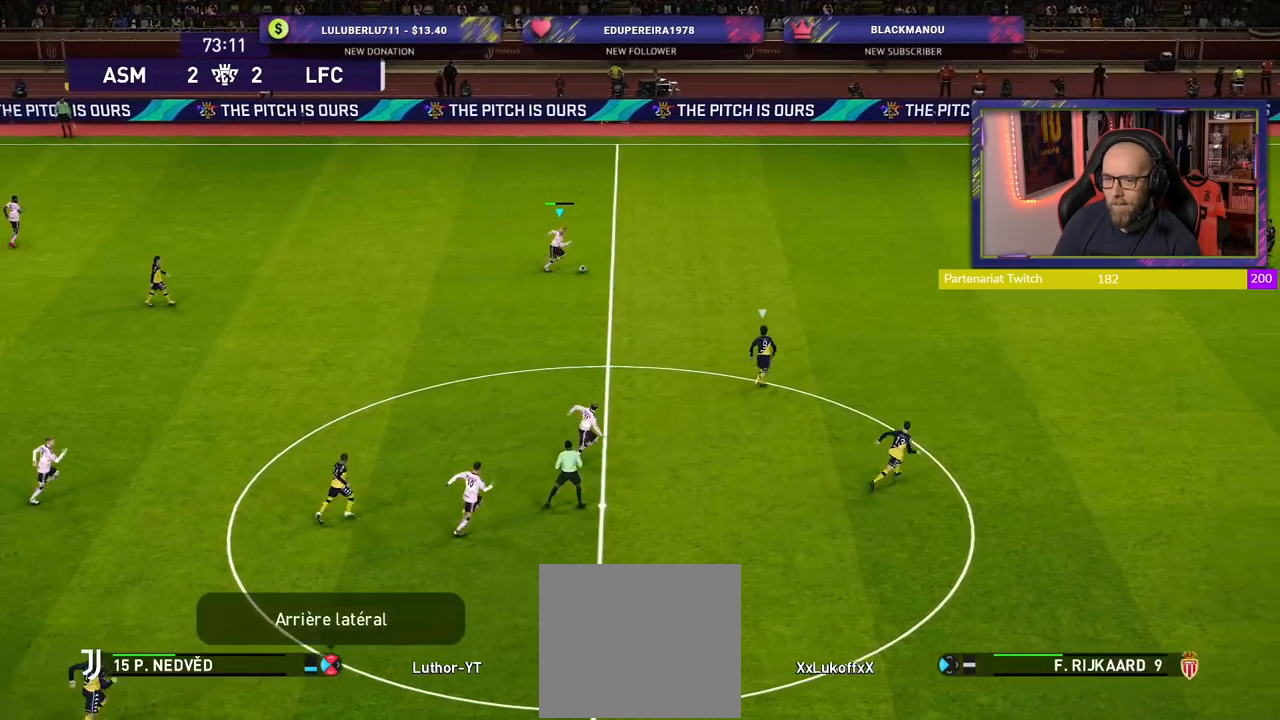
{"buttons": [], "left_stick": "down-right", "right_stick": "center", "events": [[140, "left_stick", "down"], [160, "CROSS", "down"], [360, "CROSS", "up"], [460, "left_stick", "down-right"]]}
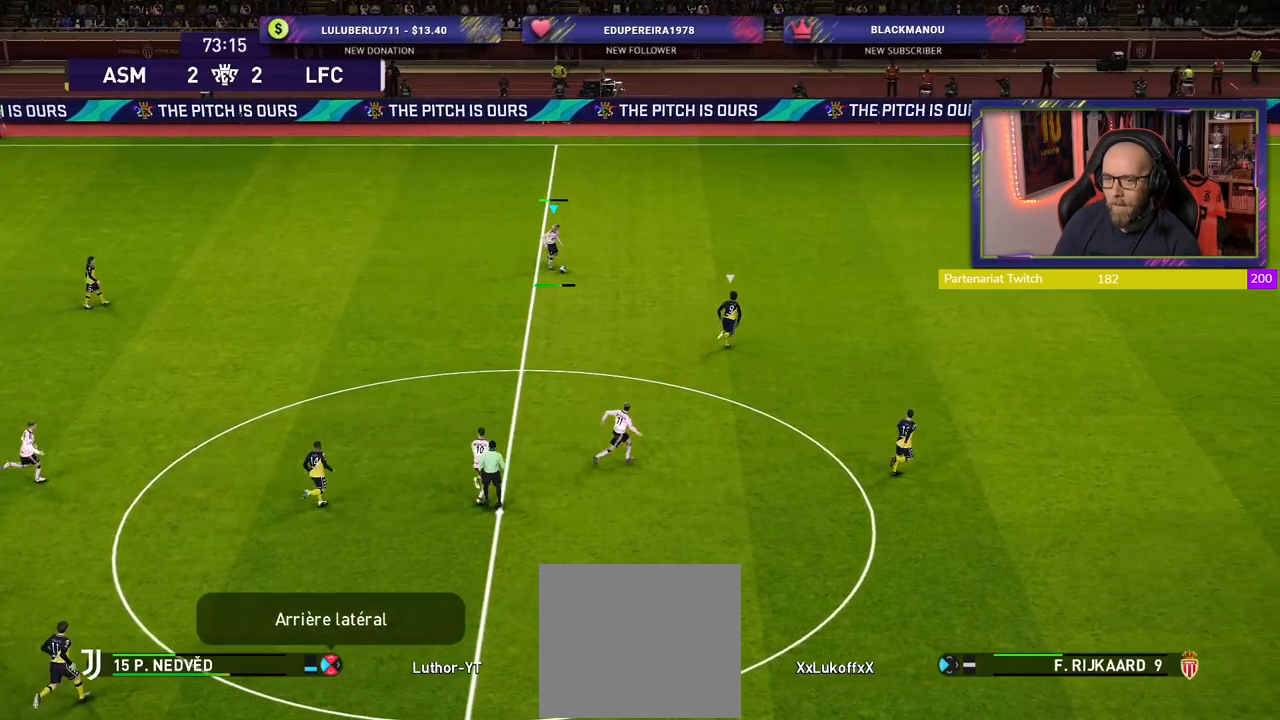
{"buttons": [], "left_stick": "down-right", "right_stick": "center", "events": [[120, "left_stick", "center"], [500, "left_stick", "down-right"]]}
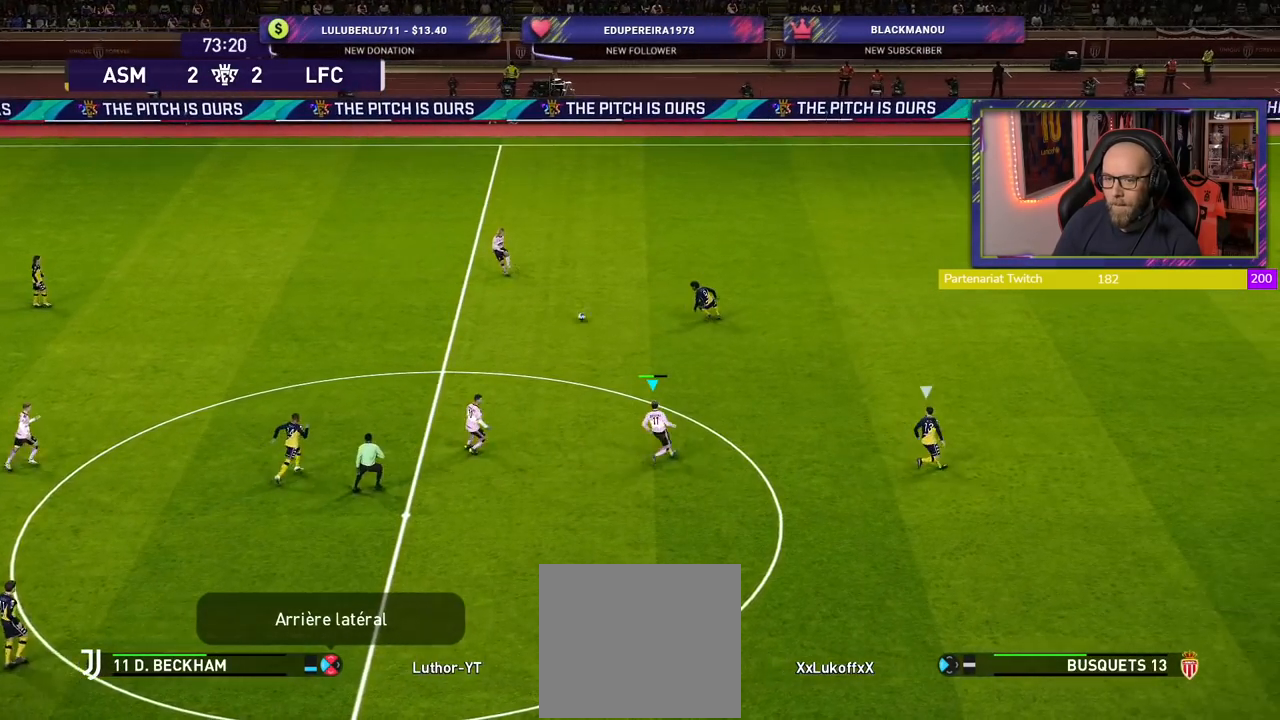
{"buttons": [], "left_stick": "down-left", "right_stick": "center", "events": [[120, "left_stick", "center"], [200, "left_stick", "down-left"]]}
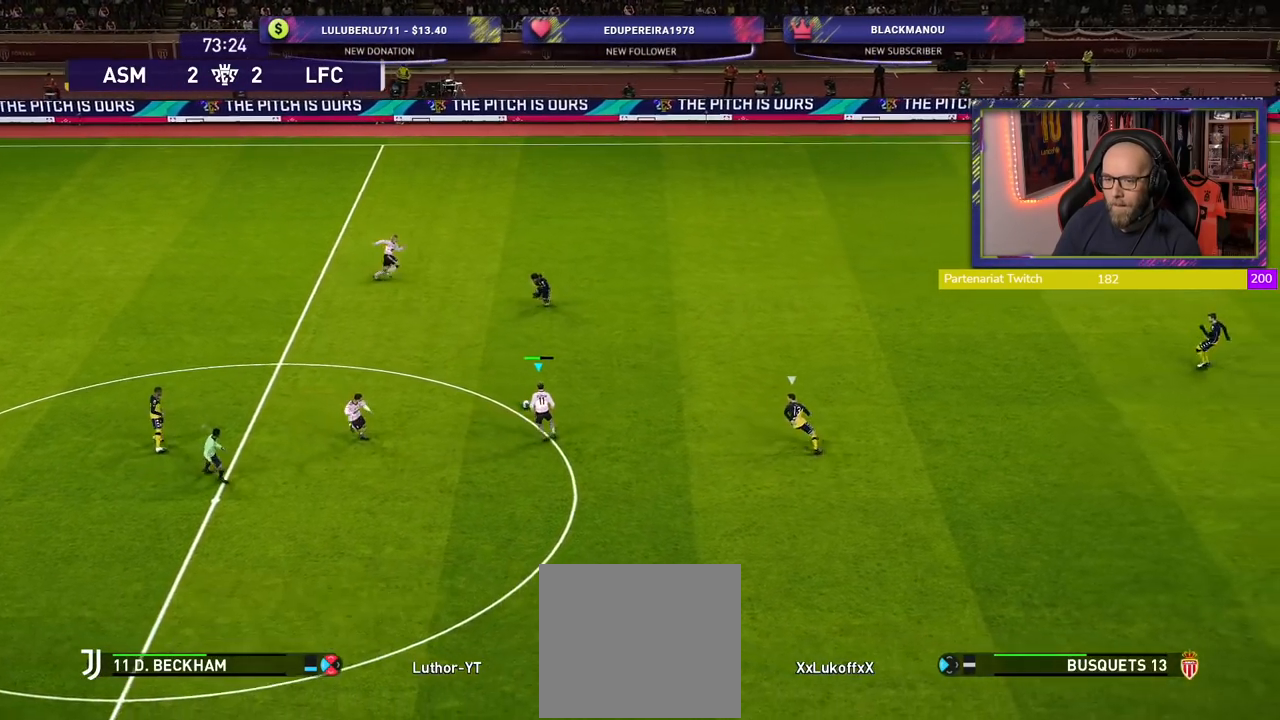
{"buttons": [], "left_stick": "down", "right_stick": "center", "events": [[40, "left_stick", "down"]]}
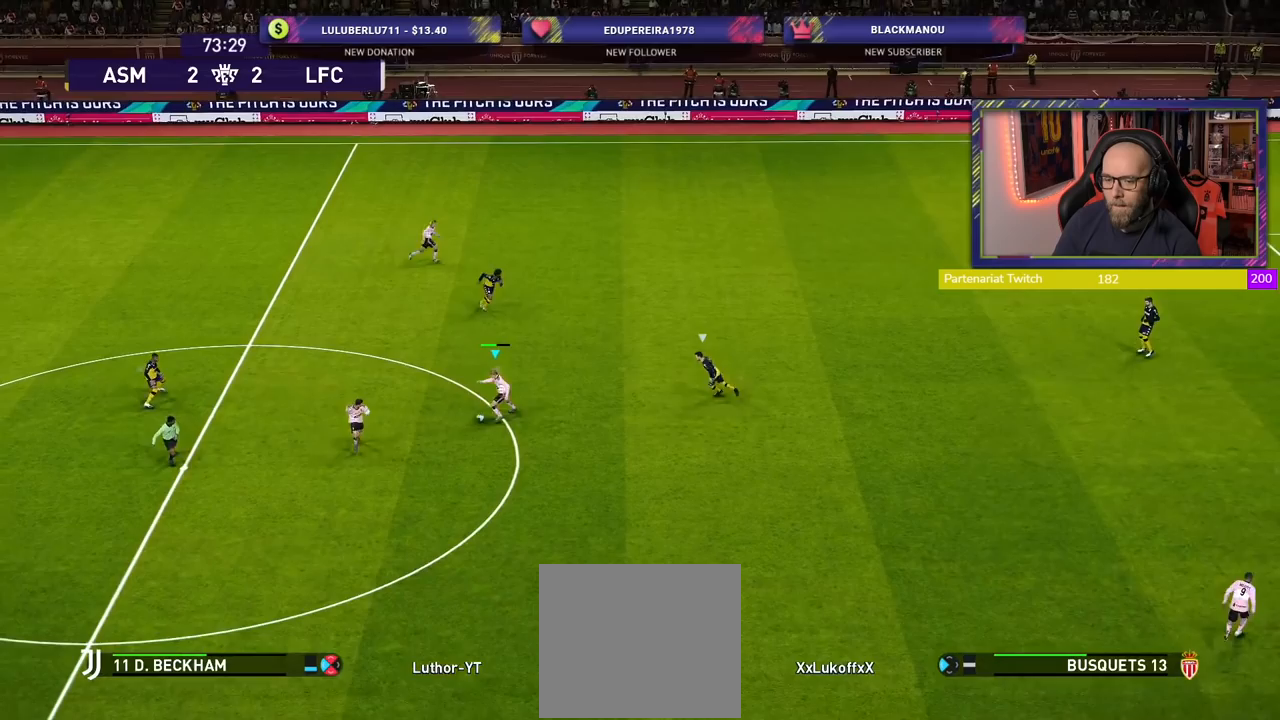
{"buttons": ["CROSS"], "left_stick": "right", "right_stick": "center", "events": [[80, "left_stick", "down-right"], [360, "CROSS", "down"], [360, "left_stick", "right"]]}
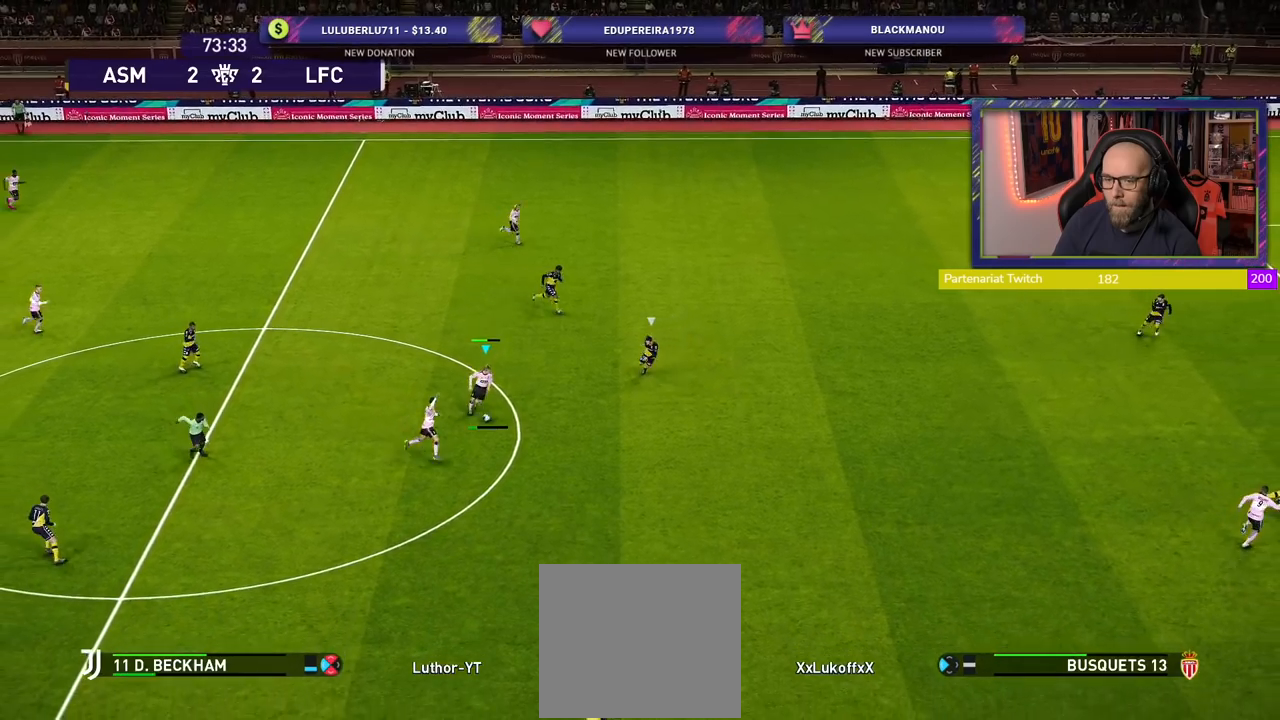
{"buttons": ["R2"], "left_stick": "left", "right_stick": "center", "events": [[20, "CROSS", "up"], [180, "left_stick", "center"], [280, "R2", "down"], [320, "left_stick", "left"]]}
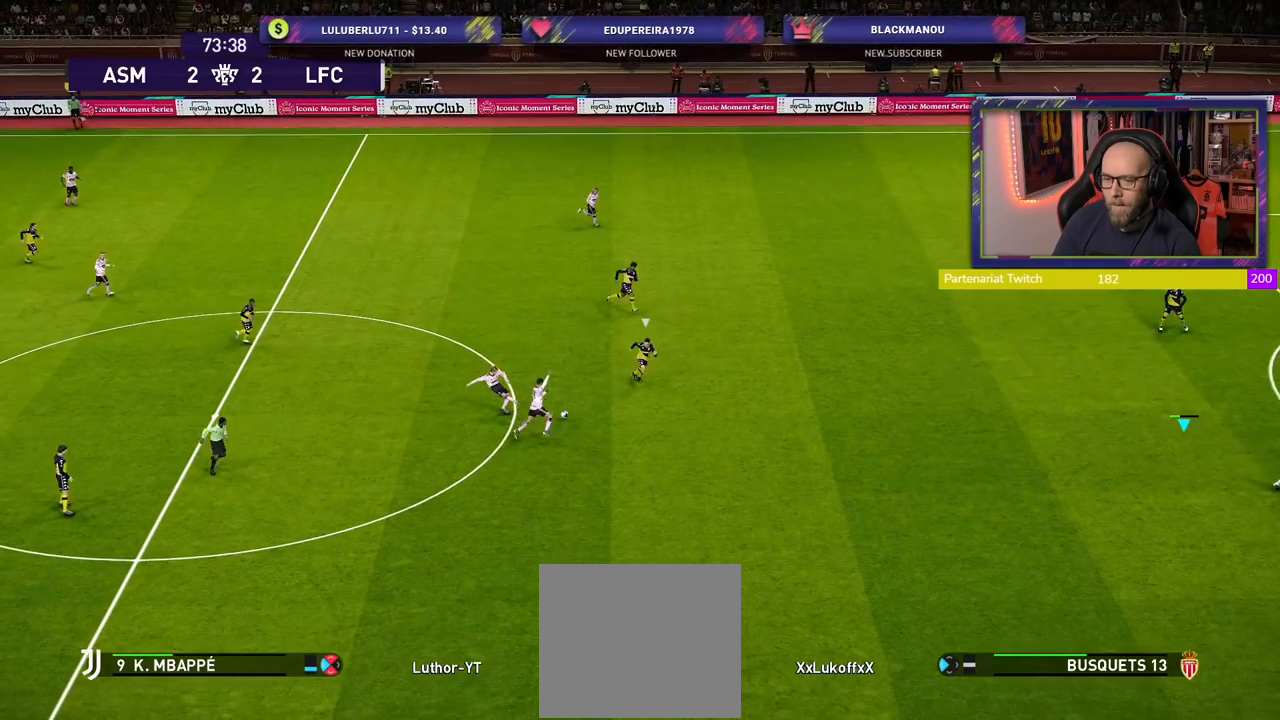
{"buttons": ["R2"], "left_stick": "down-left", "right_stick": "center", "events": [[400, "left_stick", "down-left"]]}
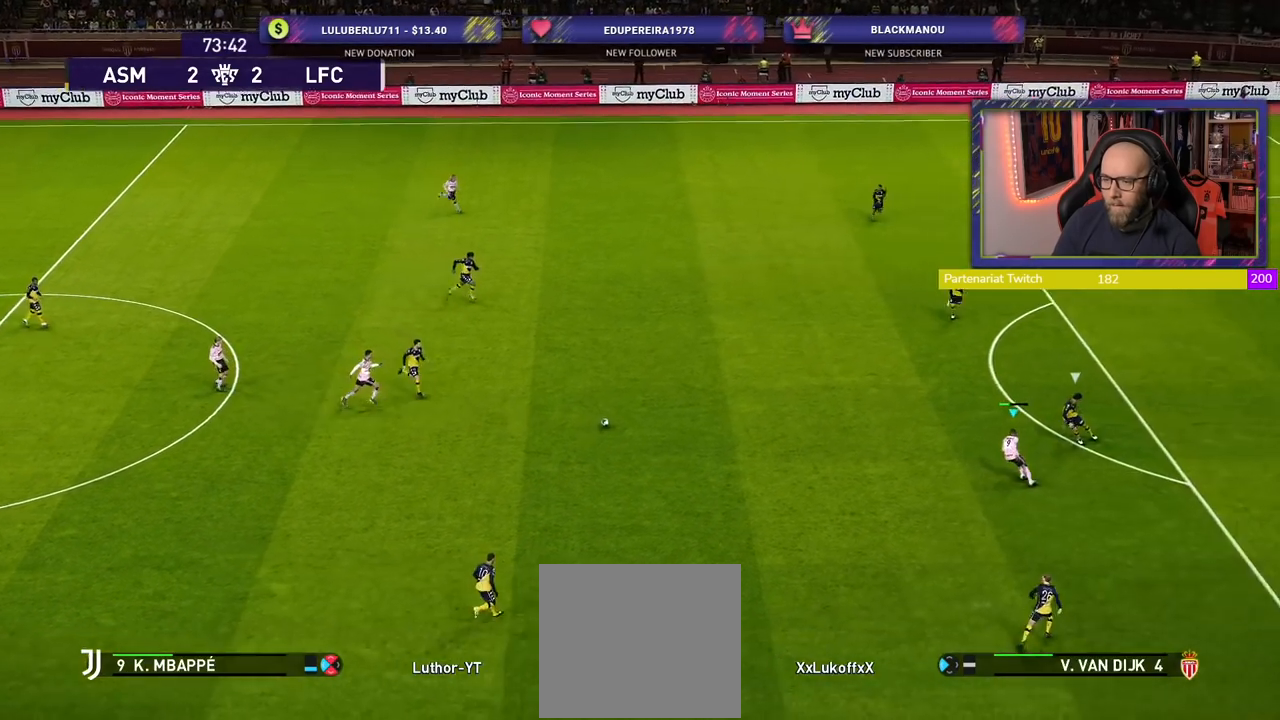
{"buttons": [], "left_stick": "down-right", "right_stick": "center", "events": [[20, "R2", "up"], [240, "left_stick", "down-right"]]}
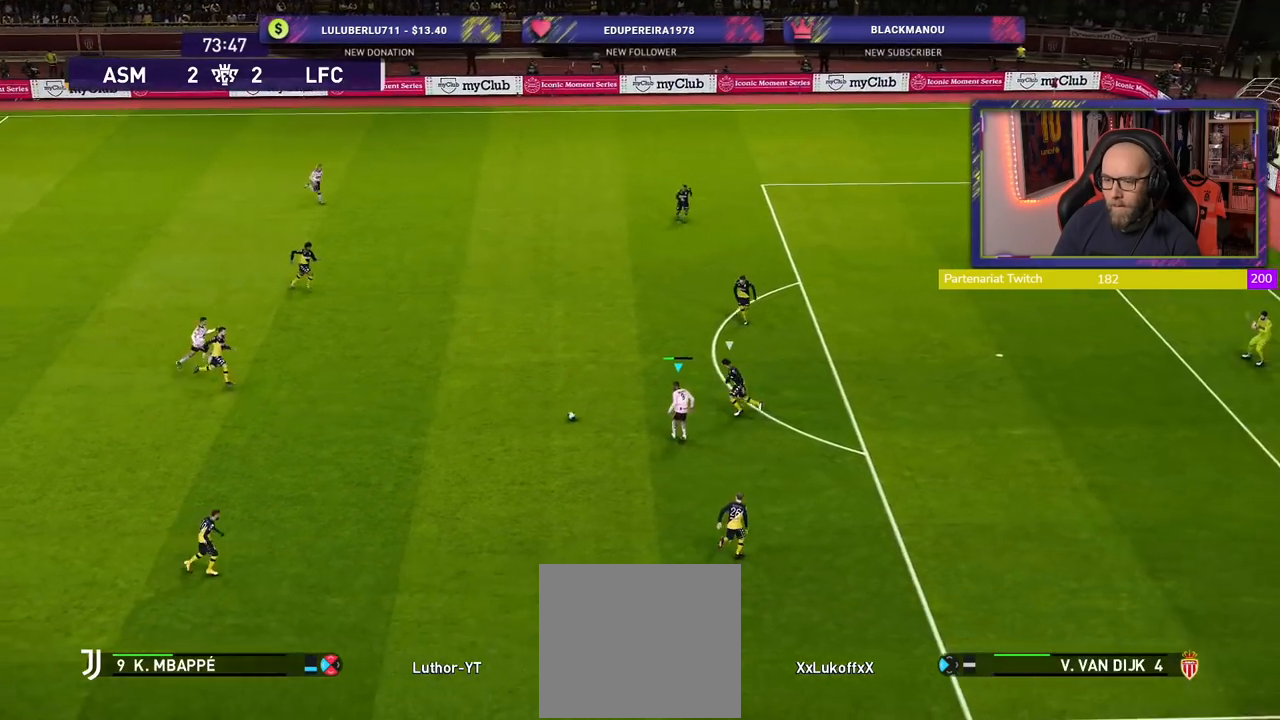
{"buttons": [], "left_stick": "right", "right_stick": "center", "events": [[420, "left_stick", "right"]]}
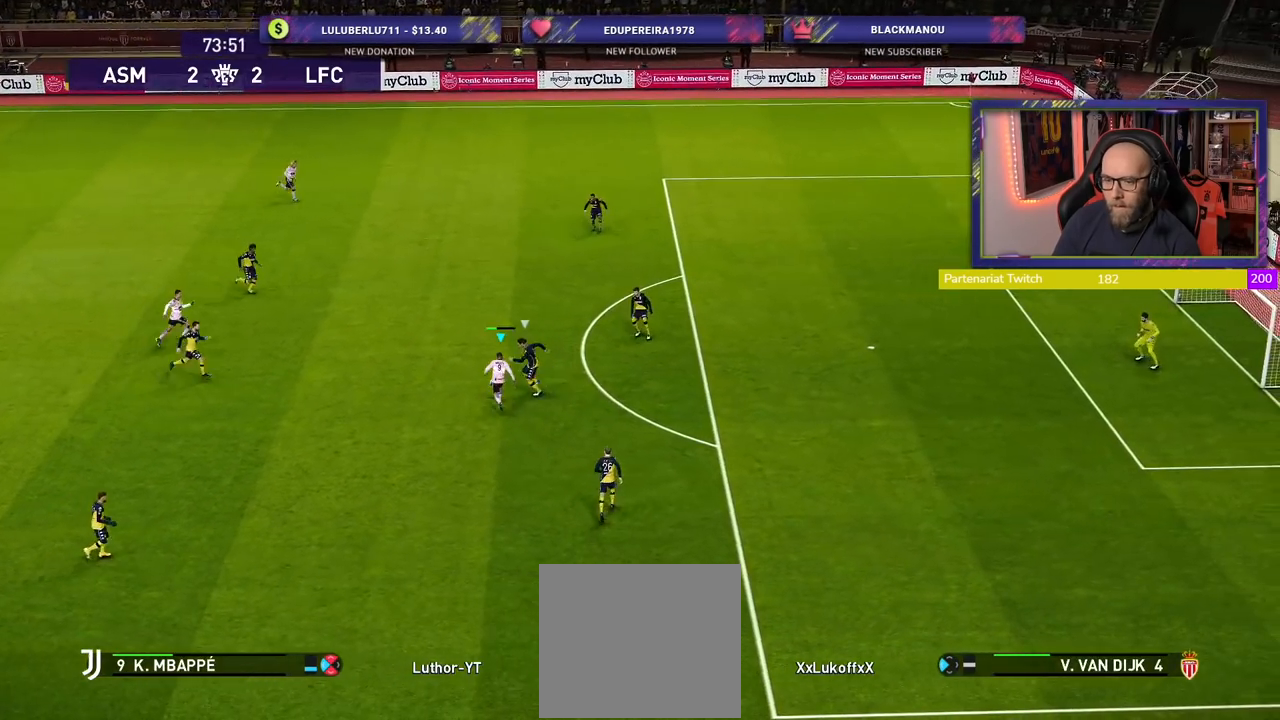
{"buttons": [], "left_stick": "down", "right_stick": "center", "events": [[20, "left_stick", "down-right"], [120, "left_stick", "down"]]}
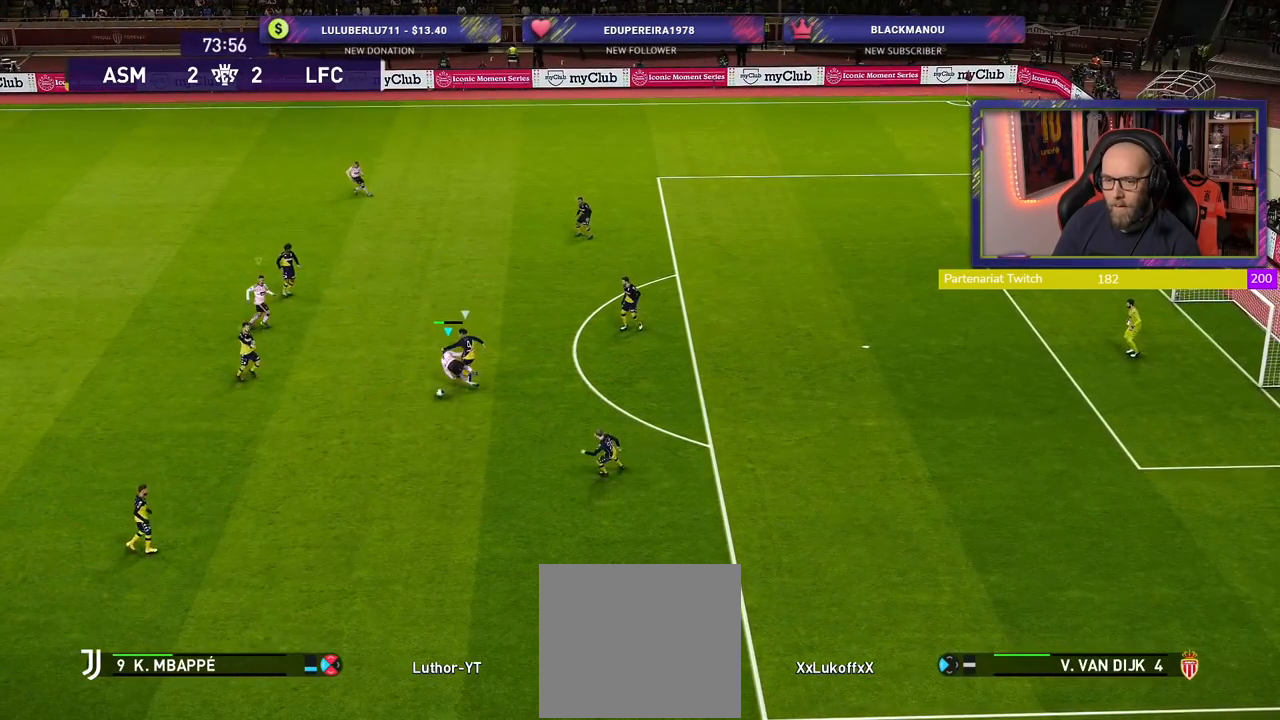
{"buttons": ["R2"], "left_stick": "down", "right_stick": "center", "events": [[100, "R2", "down"]]}
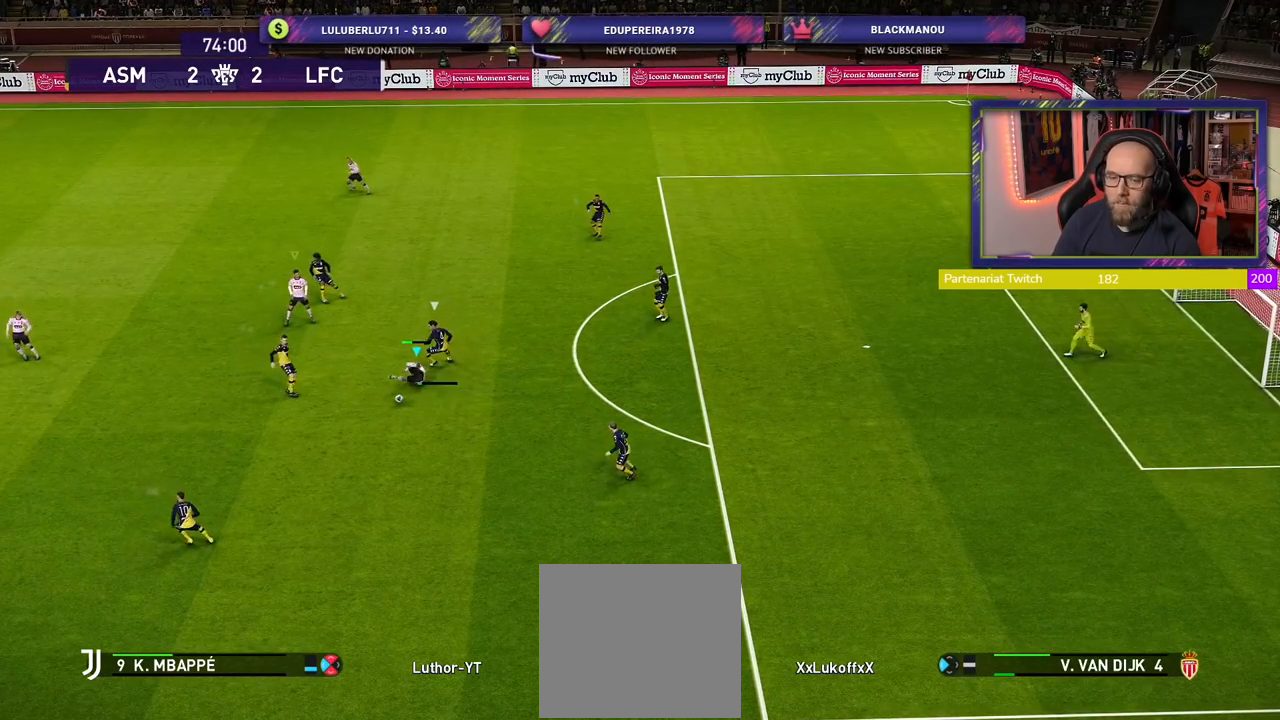
{"buttons": ["CROSS", "R2"], "left_stick": "down", "right_stick": "center", "events": [[420, "CROSS", "down"]]}
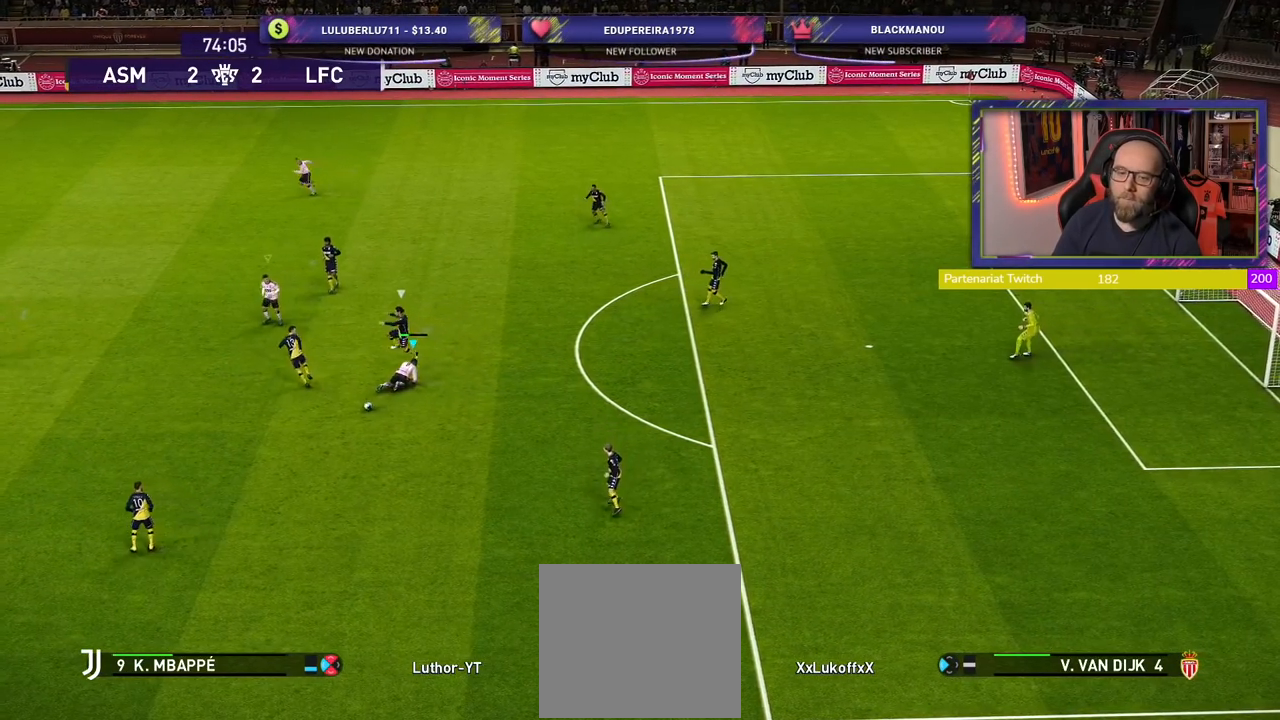
{"buttons": ["CROSS", "R2"], "left_stick": "down-left", "right_stick": "center", "events": [[100, "L1", "down"], [140, "left_stick", "down-left"], [260, "L1", "up"]]}
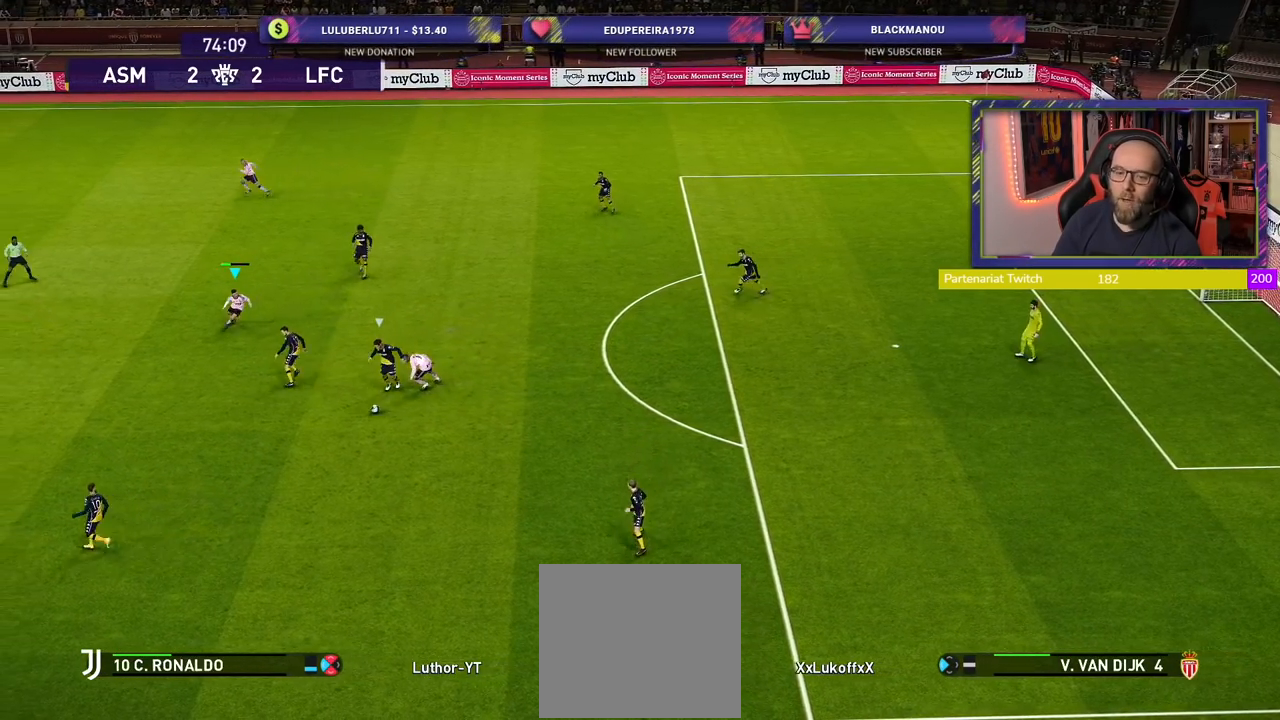
{"buttons": ["CROSS", "SQUARE", "R2"], "left_stick": "down-left", "right_stick": "center", "events": [[40, "L1", "down"], [160, "L1", "up"], [400, "SQUARE", "down"]]}
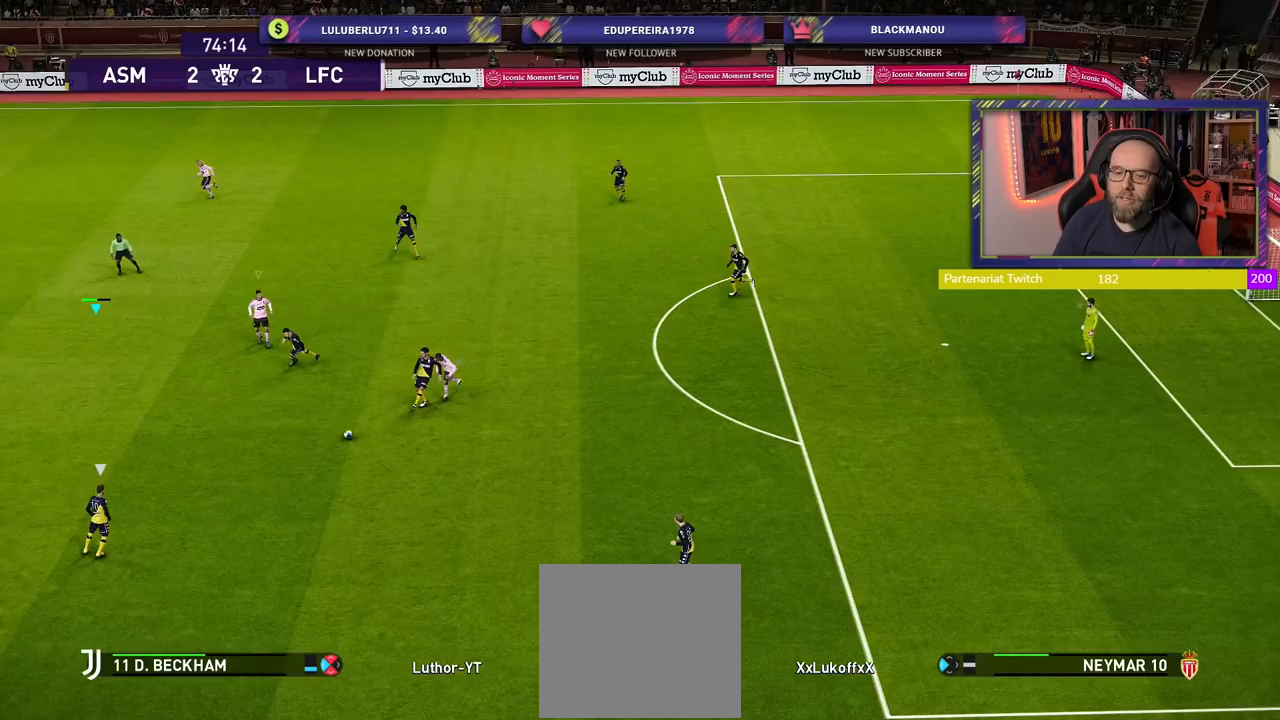
{"buttons": ["R2"], "left_stick": "down-right", "right_stick": "center", "events": [[40, "L1", "down"], [40, "left_stick", "center"], [200, "L1", "up"], [280, "left_stick", "right"], [340, "left_stick", "down-right"], [400, "CROSS", "up"], [420, "SQUARE", "up"]]}
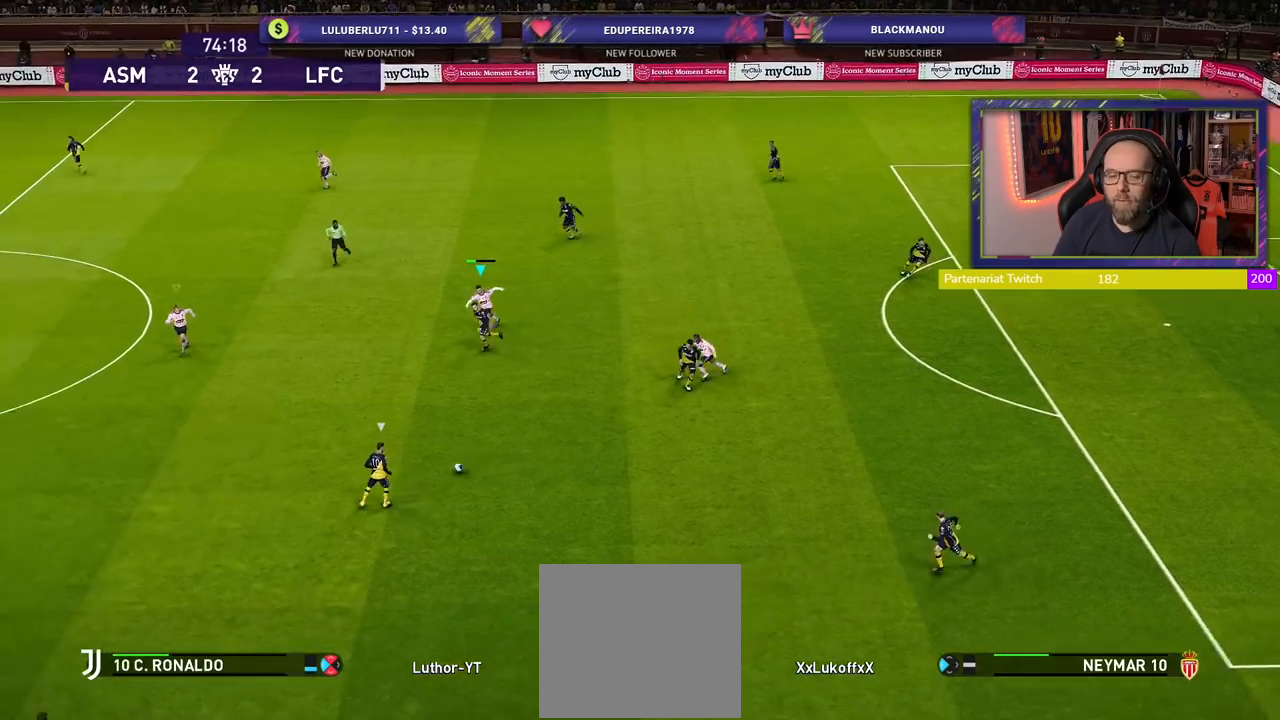
{"buttons": ["R2"], "left_stick": "down-left", "right_stick": "center", "events": [[240, "left_stick", "down-left"], [300, "L1", "down"], [440, "L1", "up"]]}
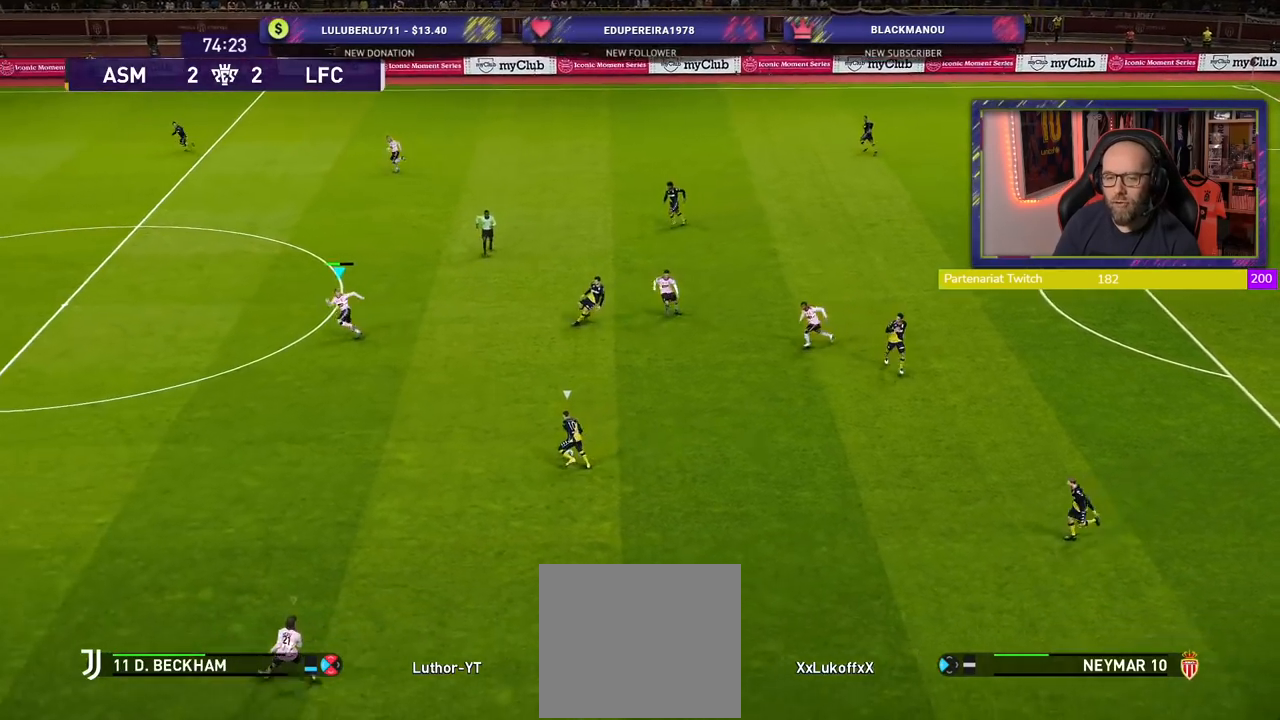
{"buttons": ["R2"], "left_stick": "down-left", "right_stick": "center", "events": []}
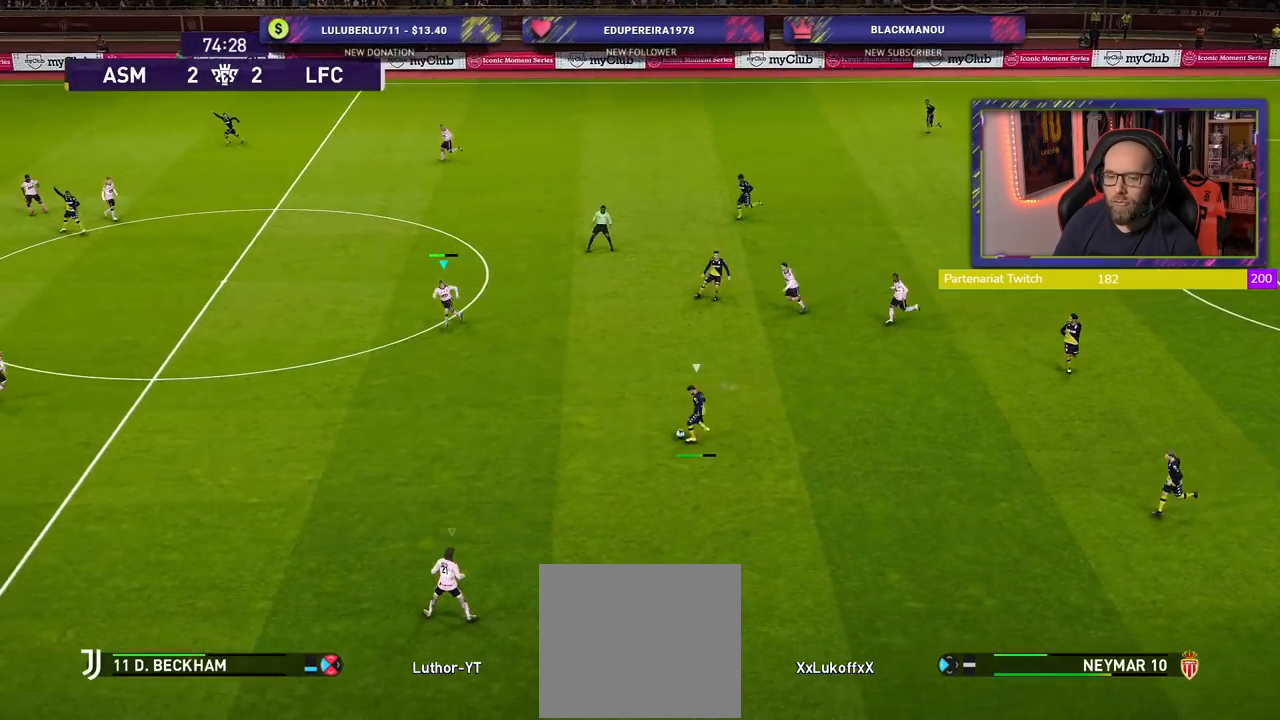
{"buttons": ["SQUARE", "R2"], "left_stick": "left", "right_stick": "center", "events": [[140, "SQUARE", "down"], [500, "left_stick", "left"]]}
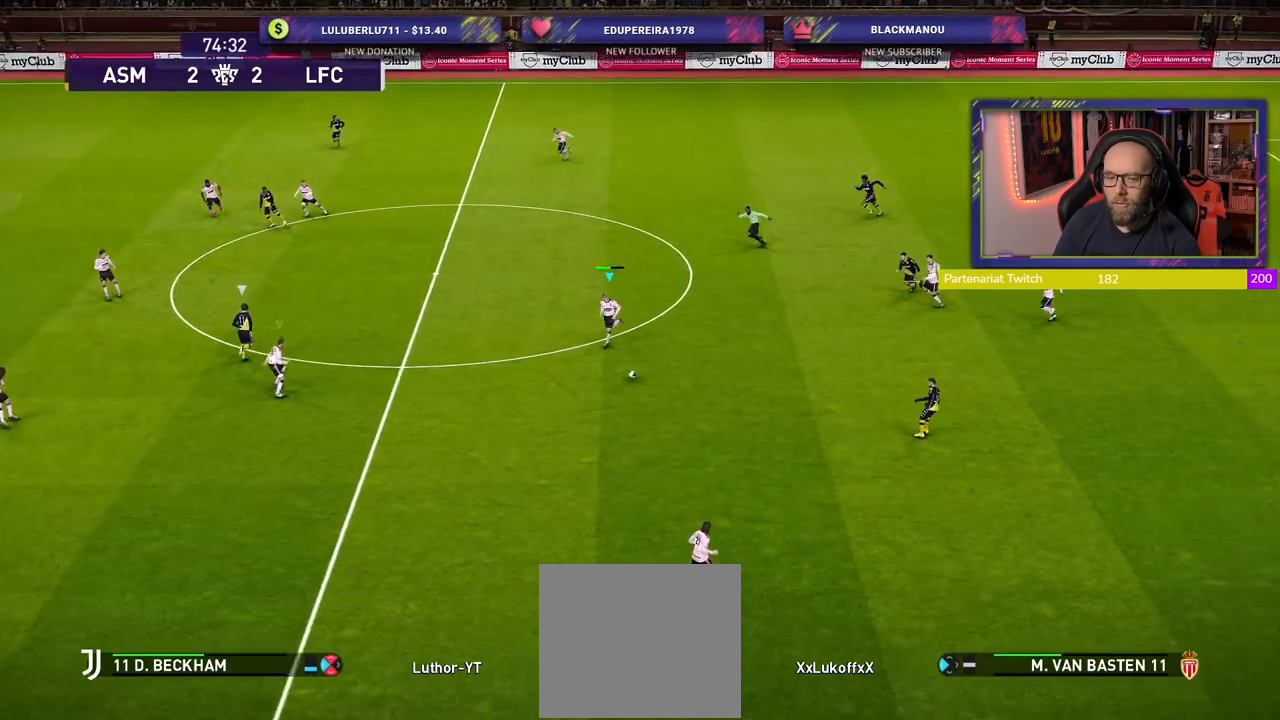
{"buttons": ["R2"], "left_stick": "up-left", "right_stick": "center", "events": [[380, "SQUARE", "up"], [380, "left_stick", "up-left"]]}
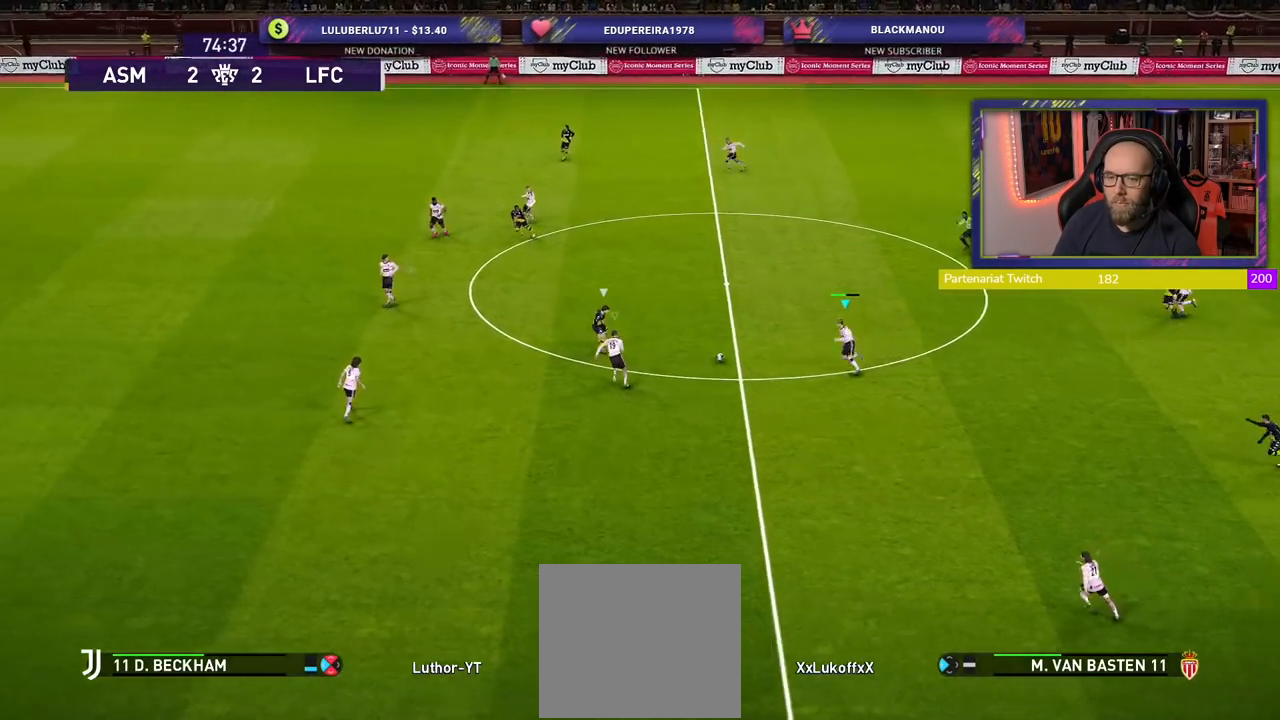
{"buttons": ["R2"], "left_stick": "up-left", "right_stick": "center", "events": [[200, "L1", "down"], [400, "L1", "up"]]}